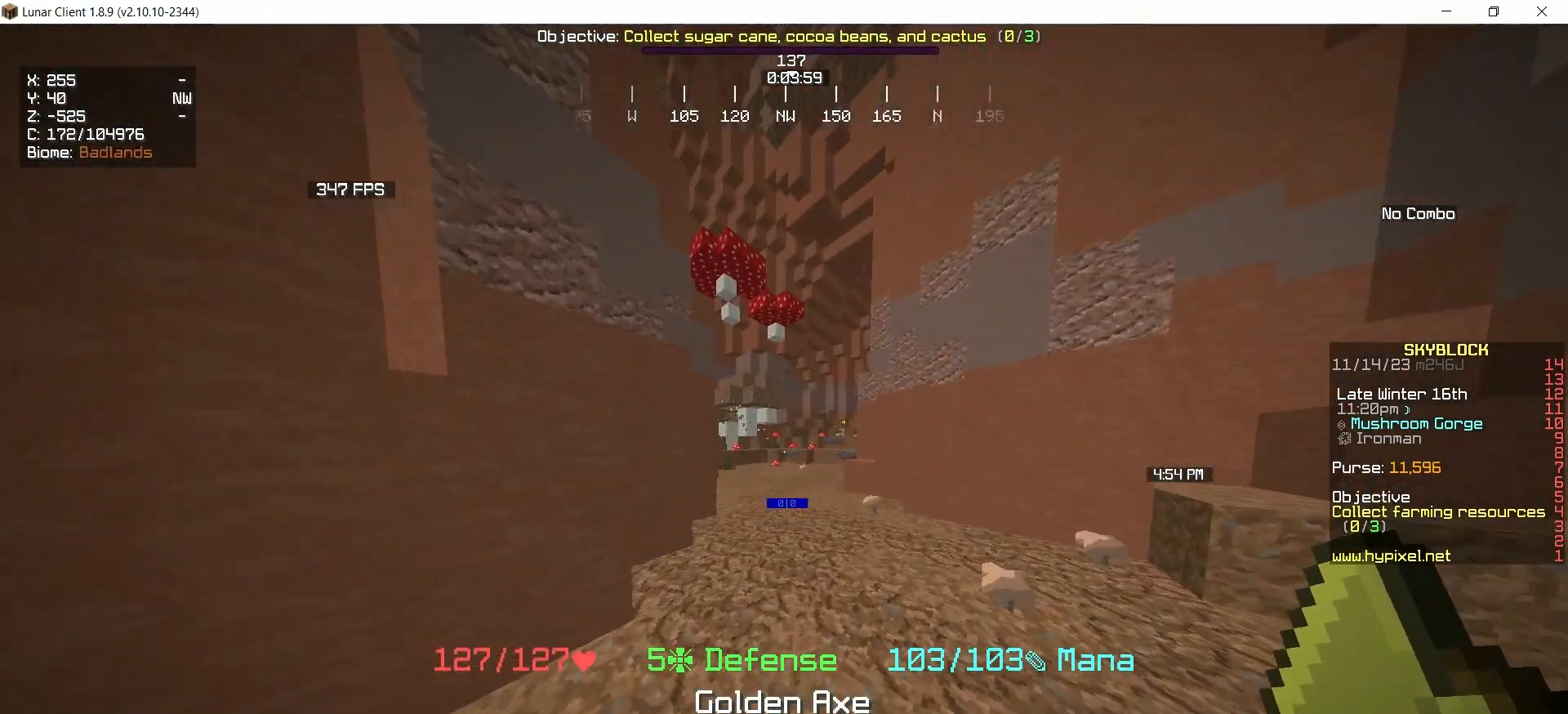
Gameplay with keyboard and mouse; each line is a JSON object with the keys and mouse buttons held at the frame after it. "events" lists presses ("down") and releases ("up") of "down", "left", "right", "space", "up", "mouse_left" and "mouse_right" between this image and that frame as [ms after this image, input, new state], when the widget could be followed in between. "mouse_left", "mouse_right" = the "left", "right" buttons of the "mouse" list. No other keys are recorded. Fast repeated clicks can show as one long hold. Mouse movement is not recorded.
{"keys": ["up"], "mouse": [], "events": []}
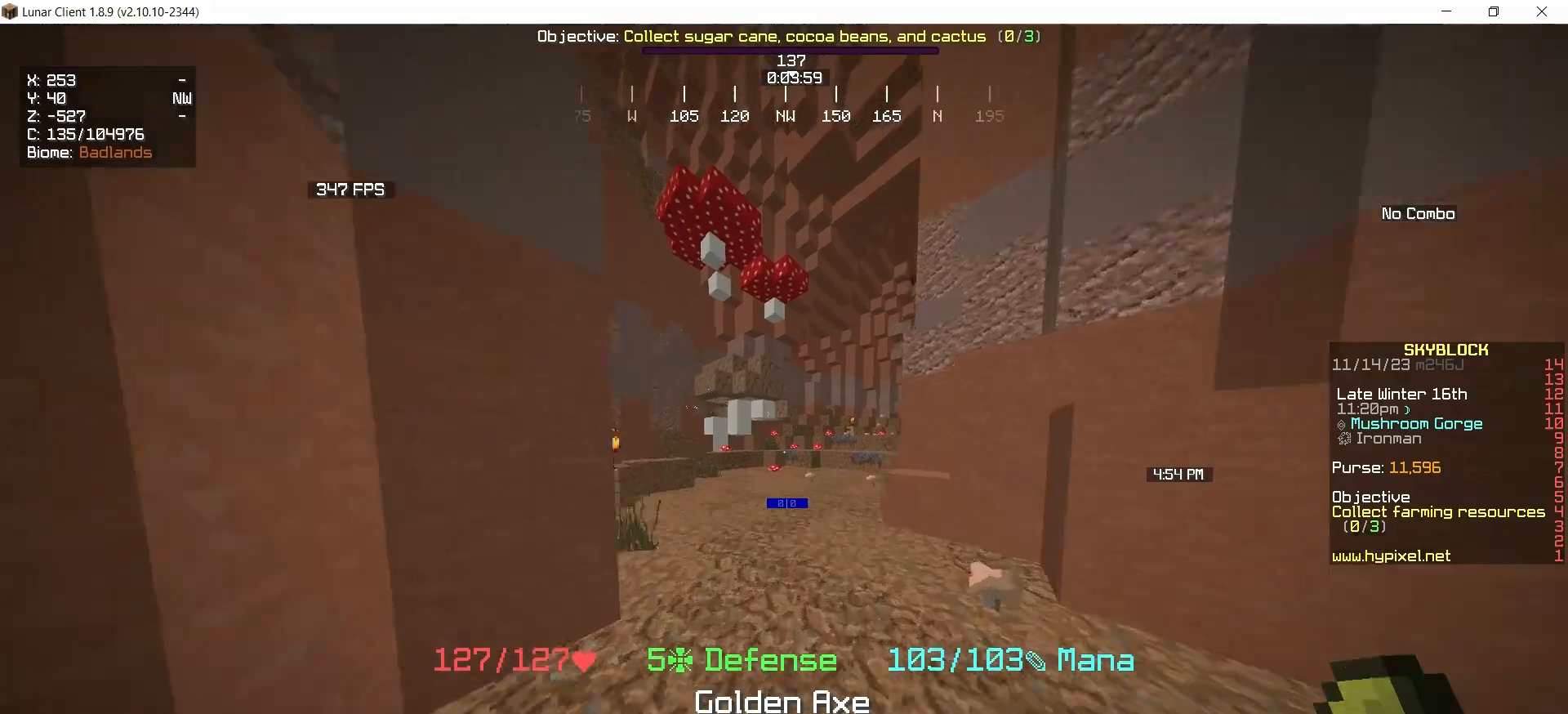
{"keys": ["up"], "mouse": [], "events": [[100, "mouse_right", "down"], [267, "mouse_right", "up"]]}
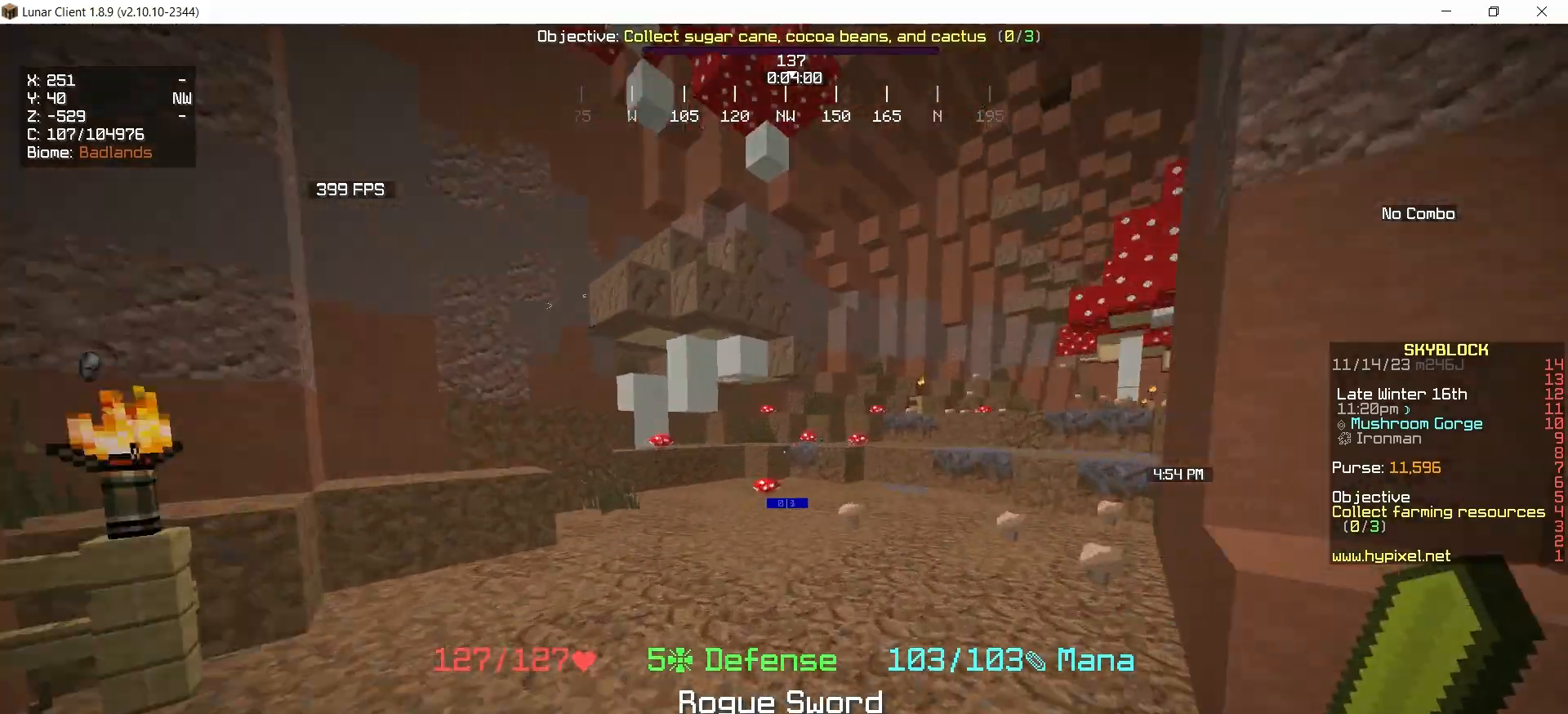
{"keys": ["up"], "mouse": [], "events": []}
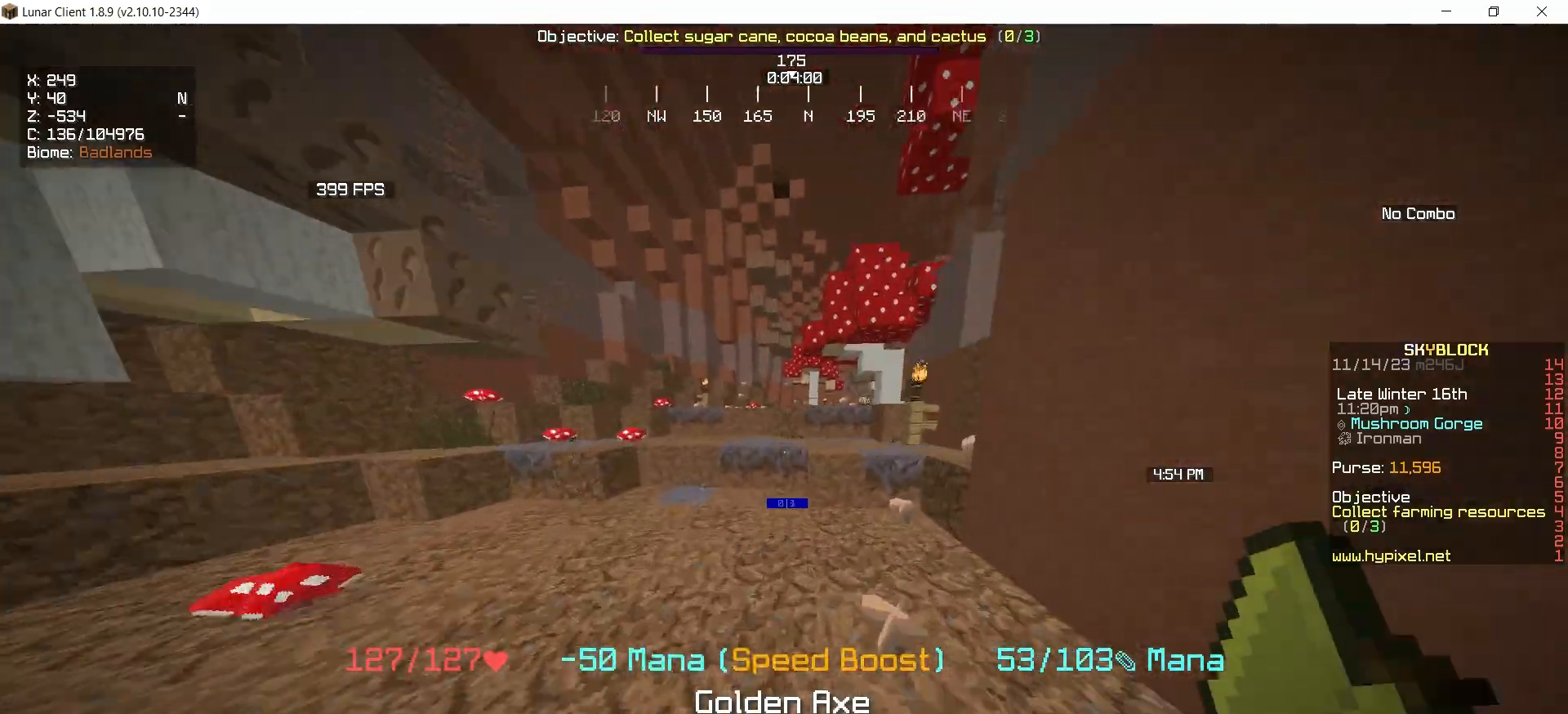
{"keys": ["up"], "mouse": [], "events": [[133, "space", "down"], [467, "space", "up"]]}
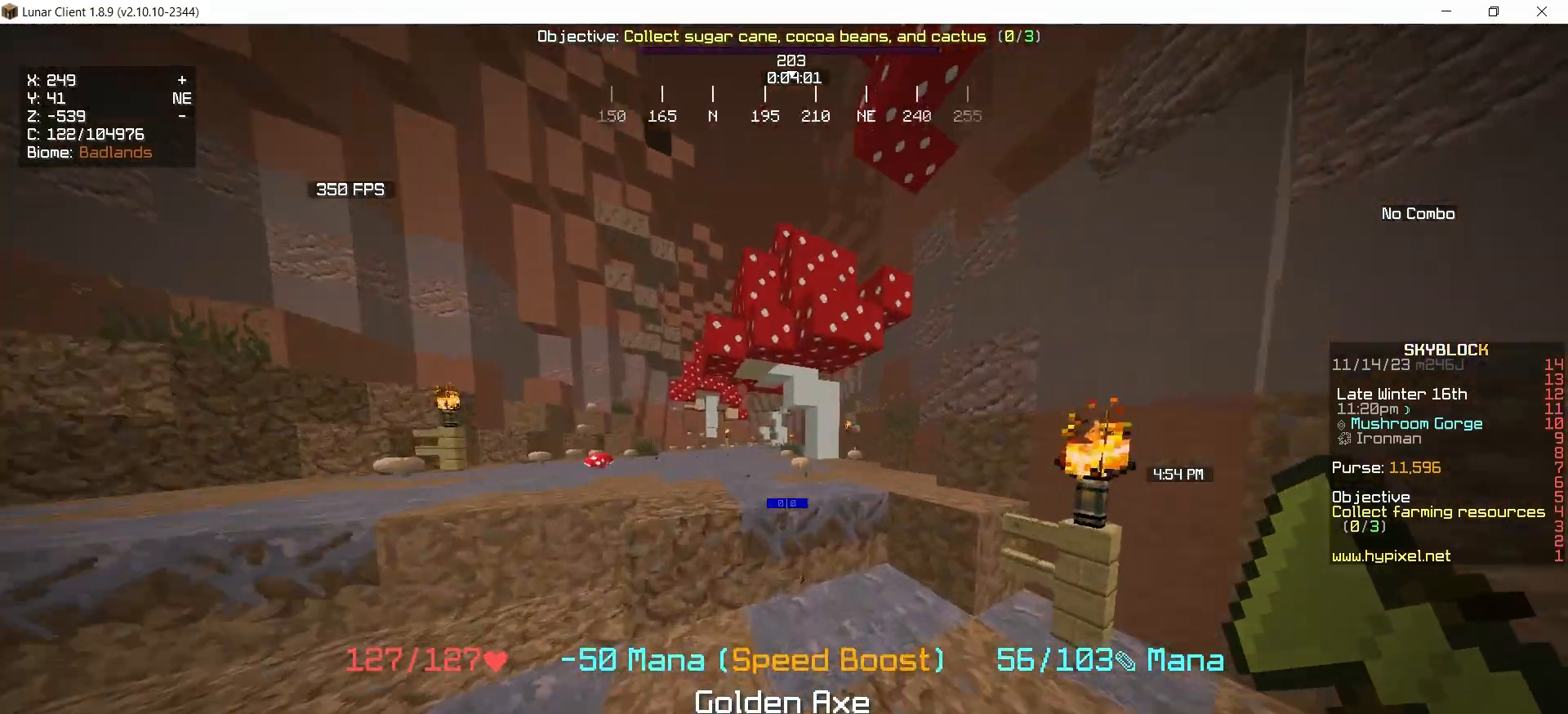
{"keys": ["up"], "mouse": [], "events": [[100, "space", "down"], [267, "space", "up"]]}
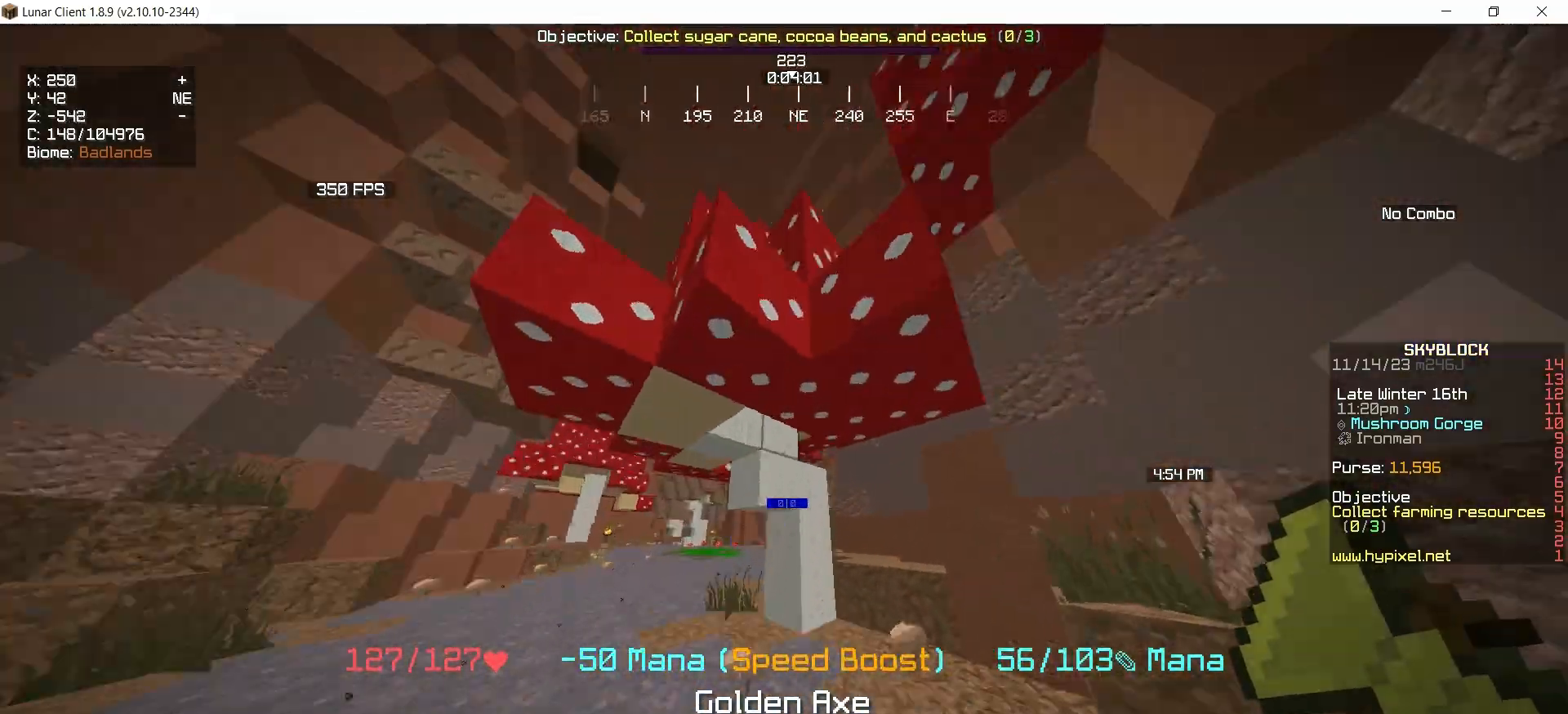
{"keys": ["left"], "mouse": ["left"], "events": [[133, "mouse_left", "down"], [133, "right", "down"], [133, "up", "up"], [333, "left", "down"], [333, "mouse_right", "down"], [400, "right", "up"], [500, "mouse_right", "up"]]}
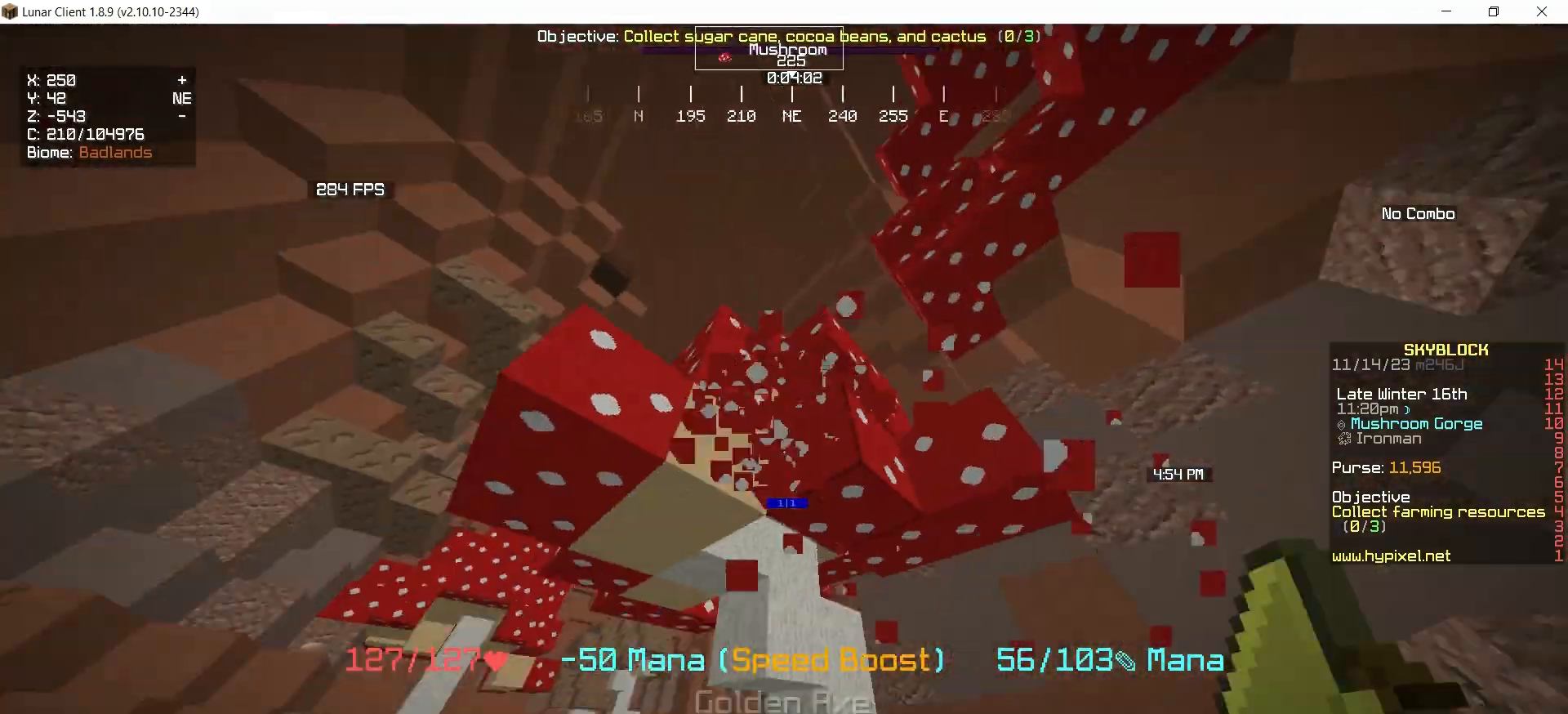
{"keys": ["right"], "mouse": ["left"], "events": [[467, "left", "up"], [467, "right", "down"]]}
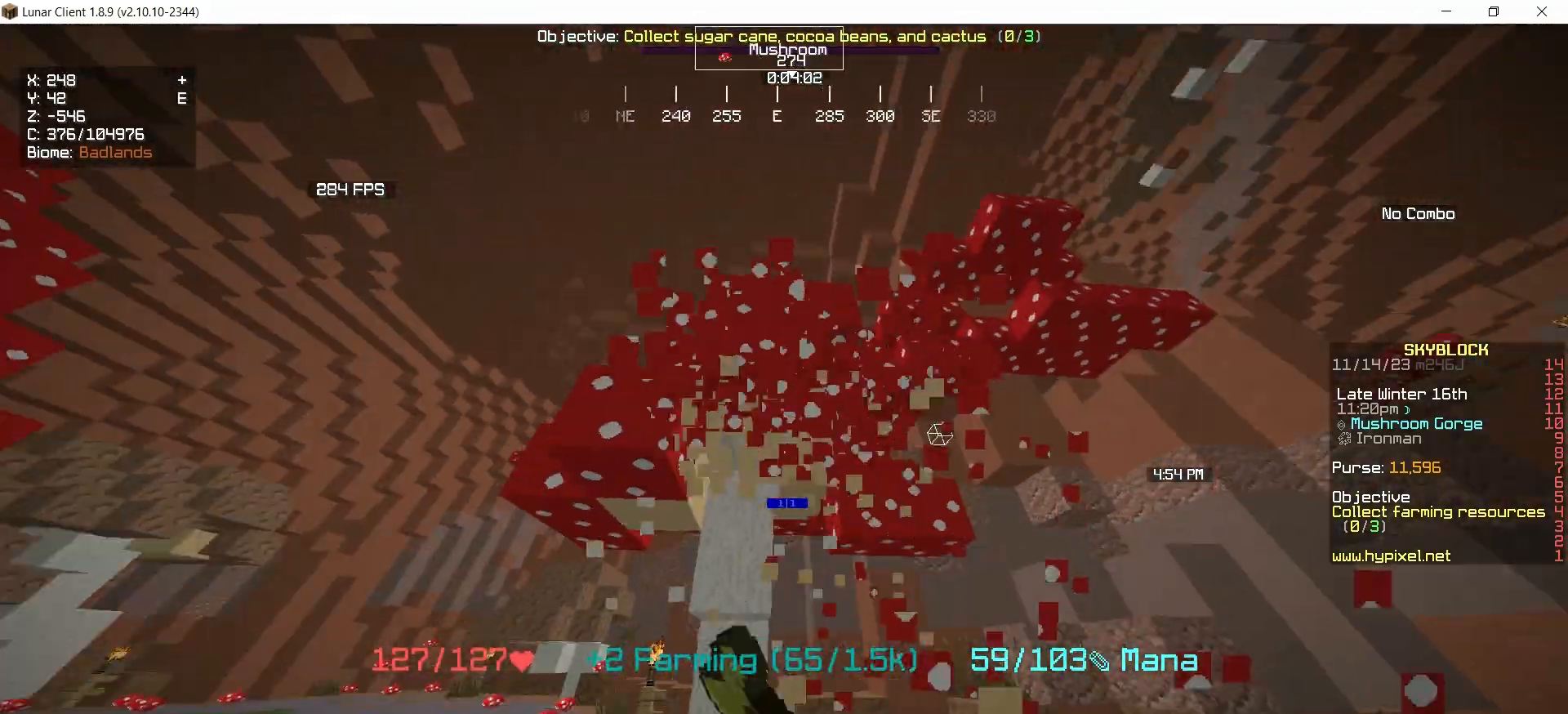
{"keys": ["left", "up"], "mouse": ["left"], "events": [[267, "right", "up"], [300, "left", "down"], [500, "up", "down"]]}
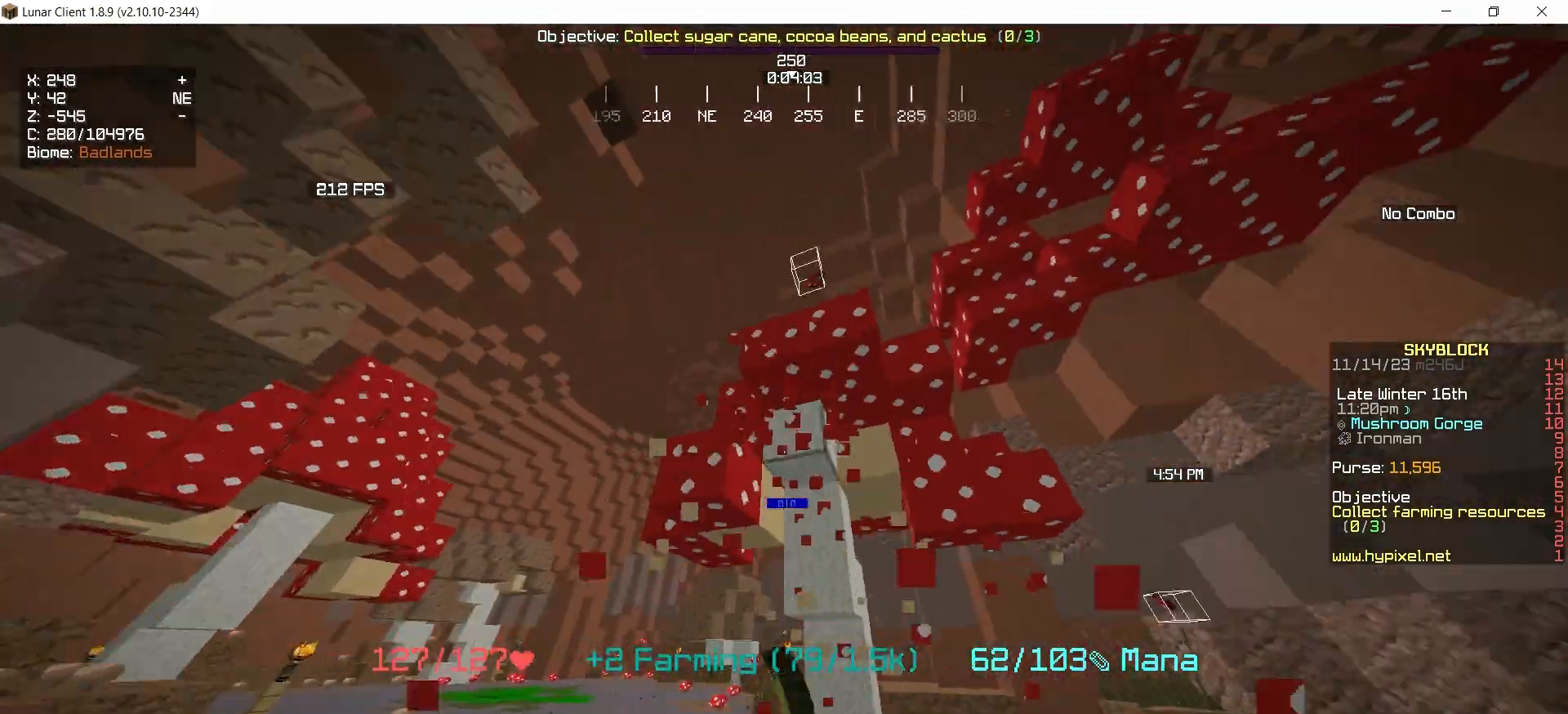
{"keys": ["left"], "mouse": ["left"], "events": [[367, "up", "up"]]}
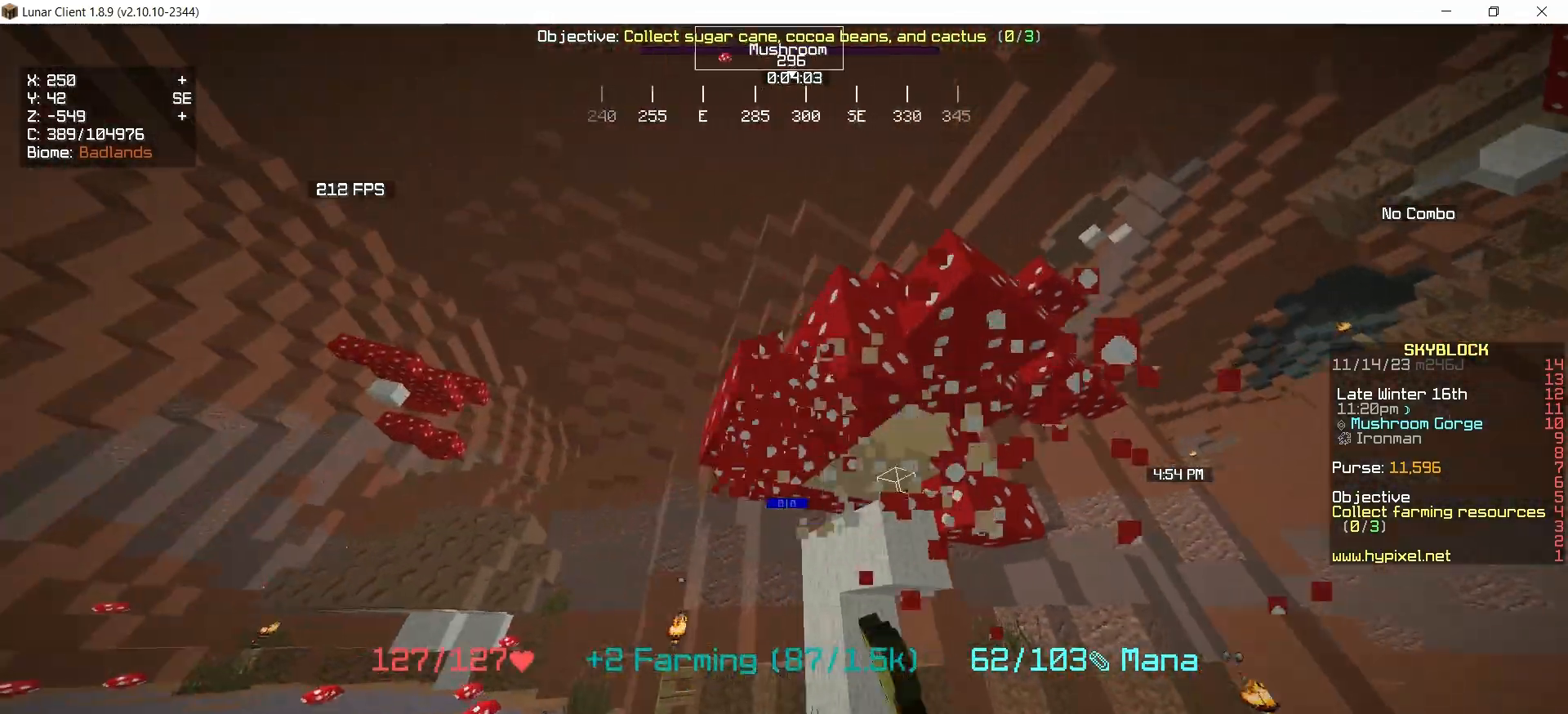
{"keys": ["left"], "mouse": ["left"], "events": [[133, "left", "up"], [133, "right", "down"], [500, "left", "down"], [500, "right", "up"]]}
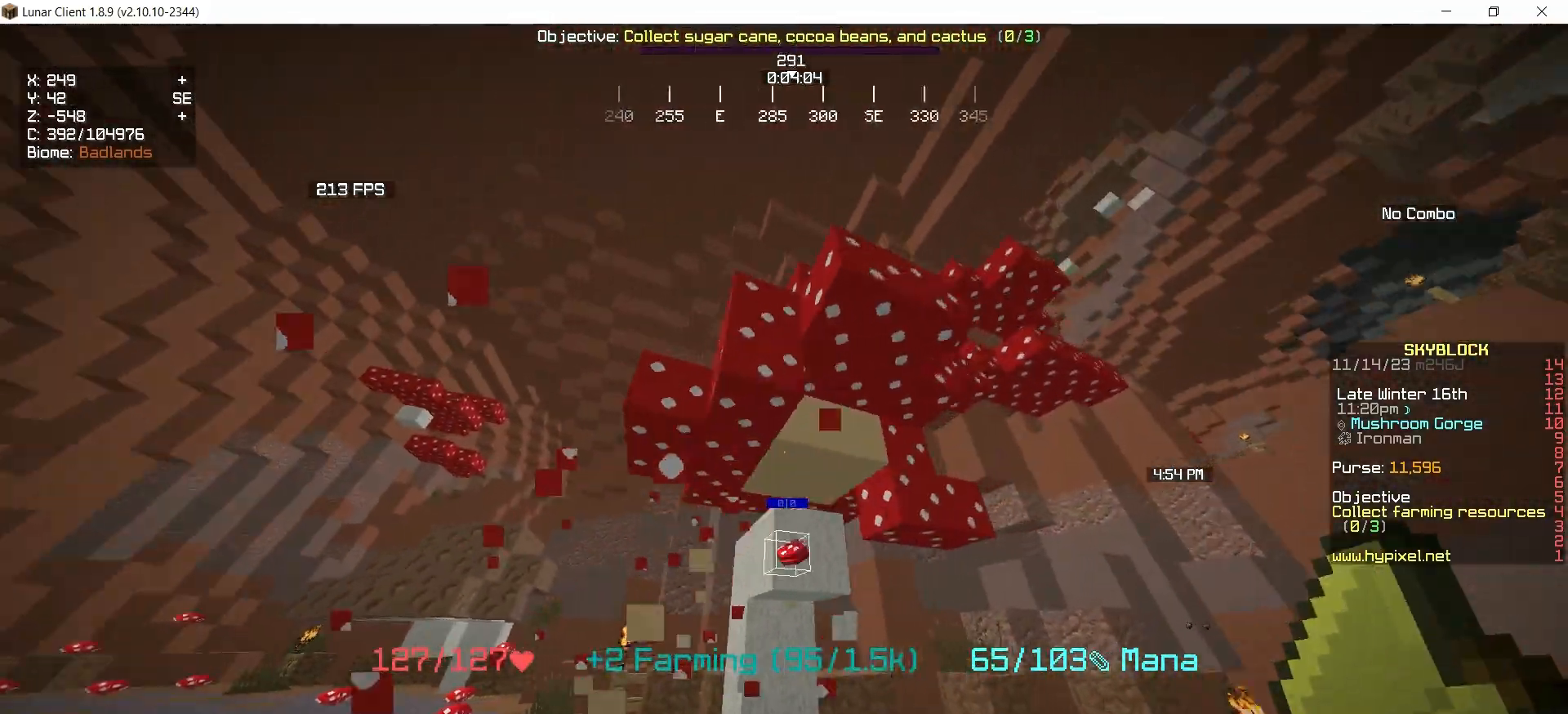
{"keys": ["left", "up"], "mouse": ["left"], "events": [[133, "up", "down"]]}
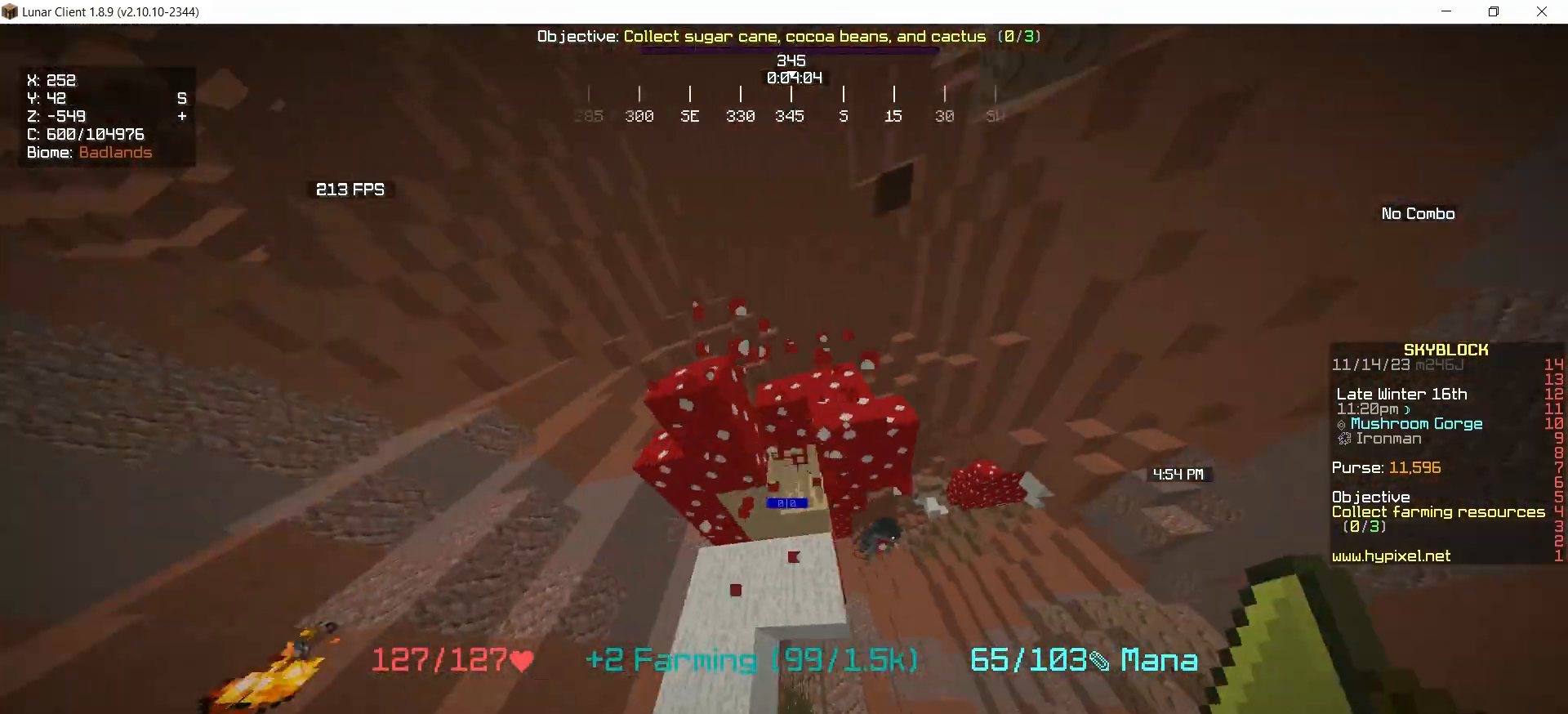
{"keys": ["left"], "mouse": ["left"], "events": [[100, "up", "up"], [133, "left", "up"], [133, "right", "down"], [400, "right", "up"], [433, "left", "down"]]}
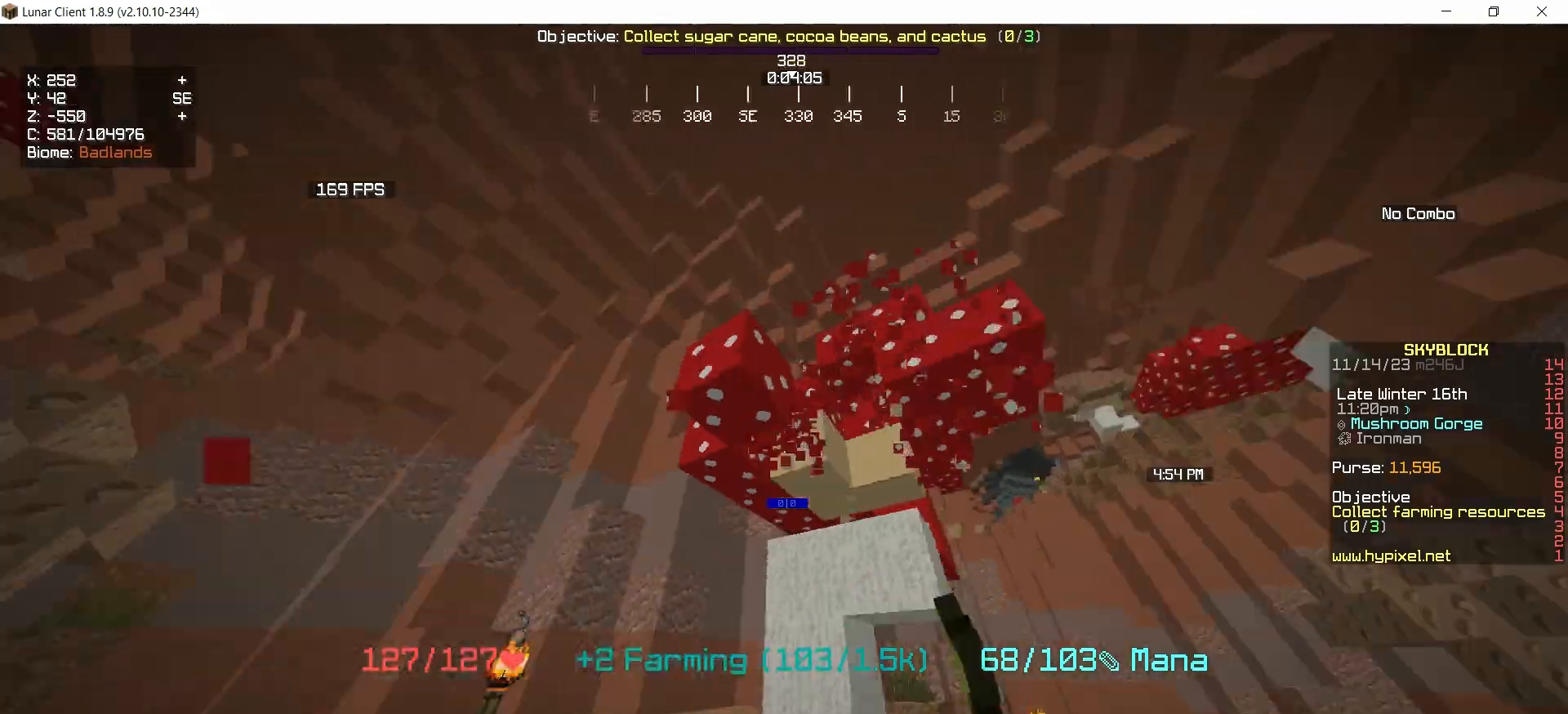
{"keys": ["right", "up"], "mouse": ["left"], "events": [[200, "up", "down"], [267, "left", "up"], [300, "right", "down"]]}
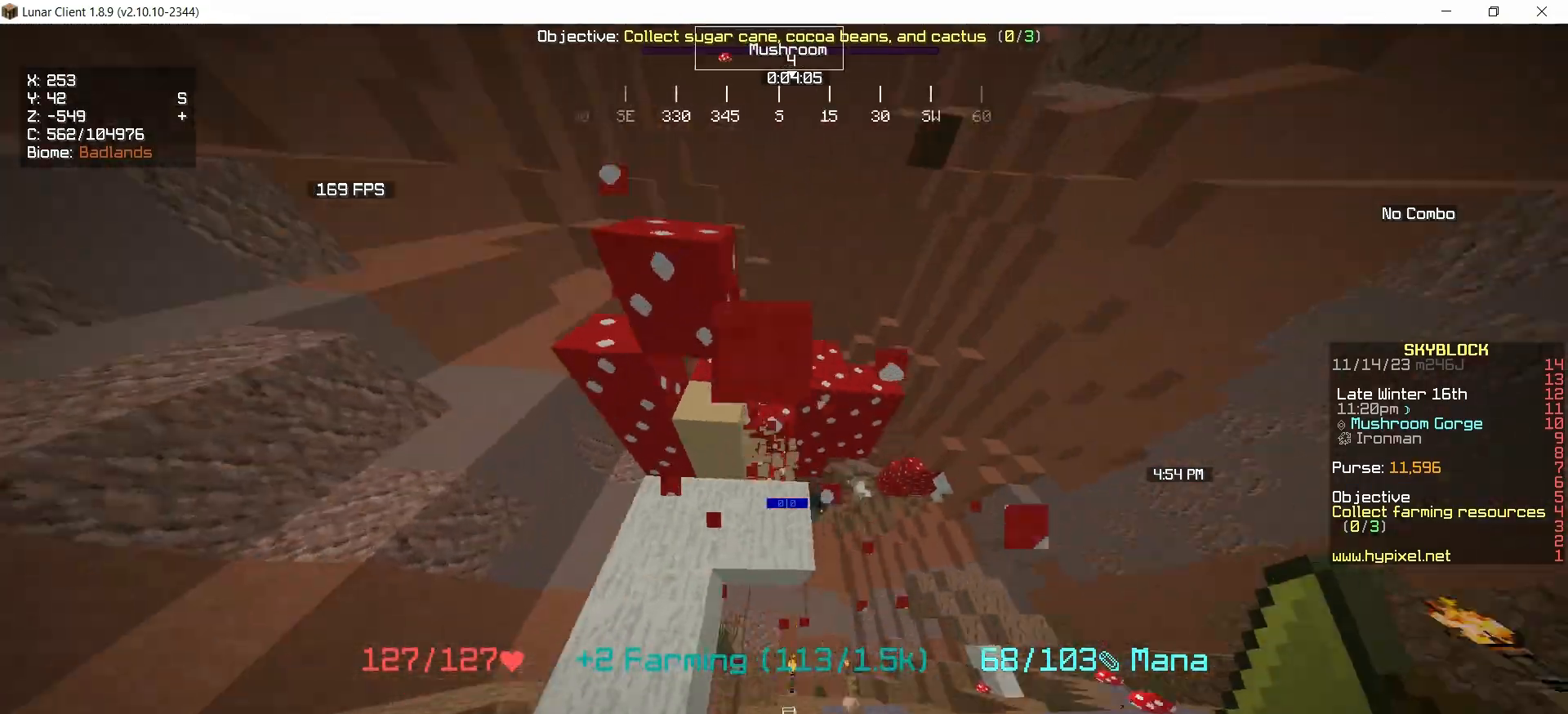
{"keys": ["down", "right"], "mouse": ["left"], "events": [[33, "mouse_left", "up"], [133, "left", "down"], [133, "right", "up"], [133, "up", "up"], [233, "mouse_left", "down"], [400, "down", "down"], [467, "left", "up"], [467, "right", "down"]]}
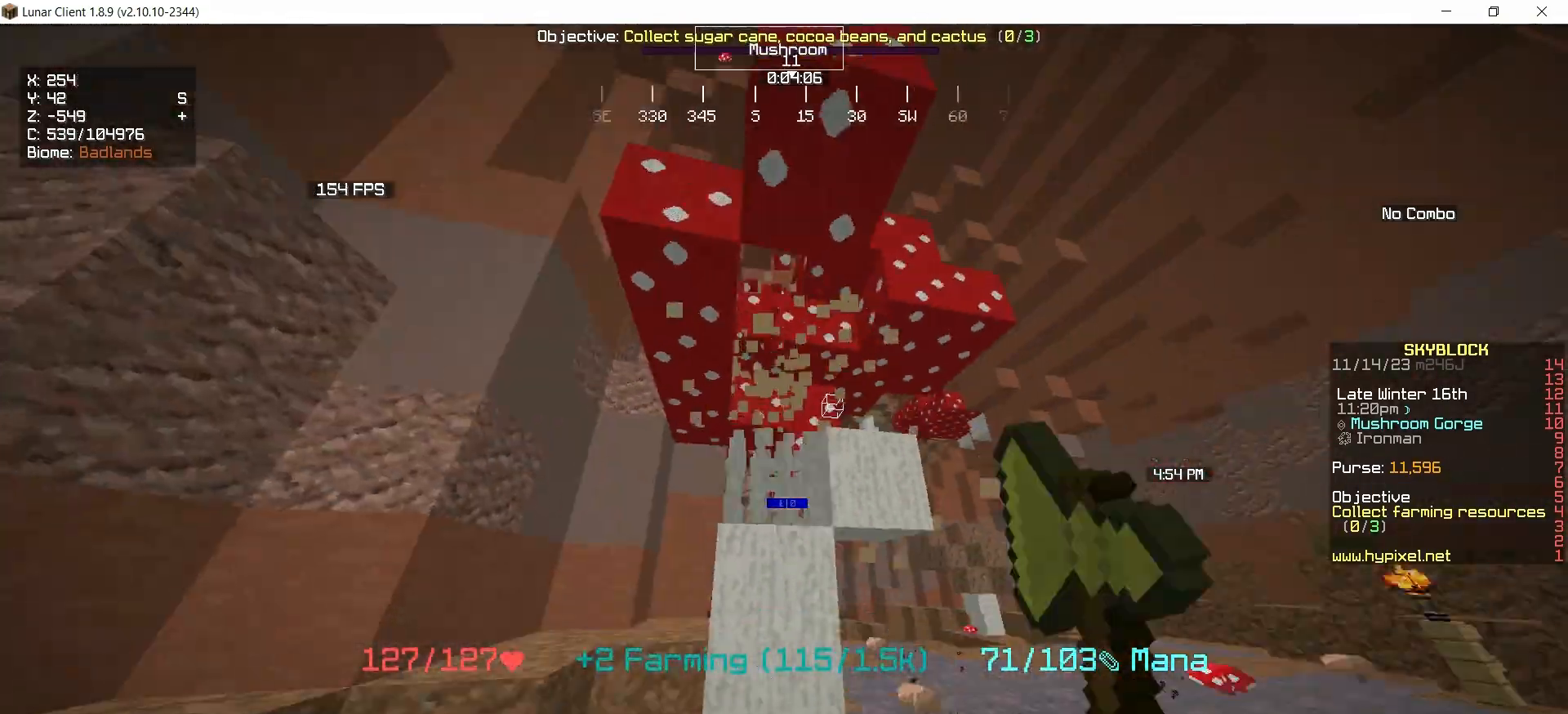
{"keys": ["left", "up"], "mouse": ["left"], "events": [[133, "down", "up"], [400, "left", "down"], [467, "right", "up"], [467, "up", "down"]]}
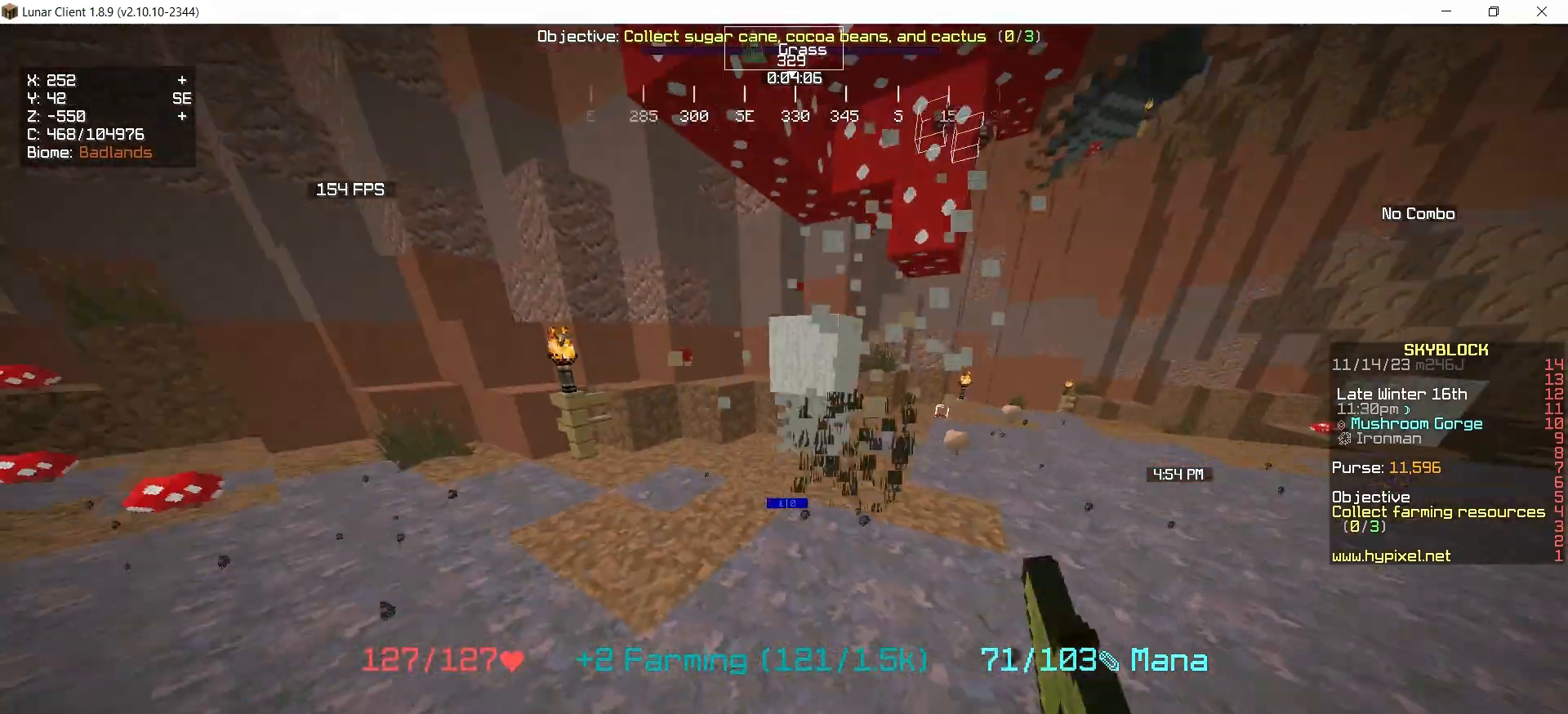
{"keys": ["right", "up"], "mouse": ["left"], "events": [[200, "left", "up"], [267, "right", "down"]]}
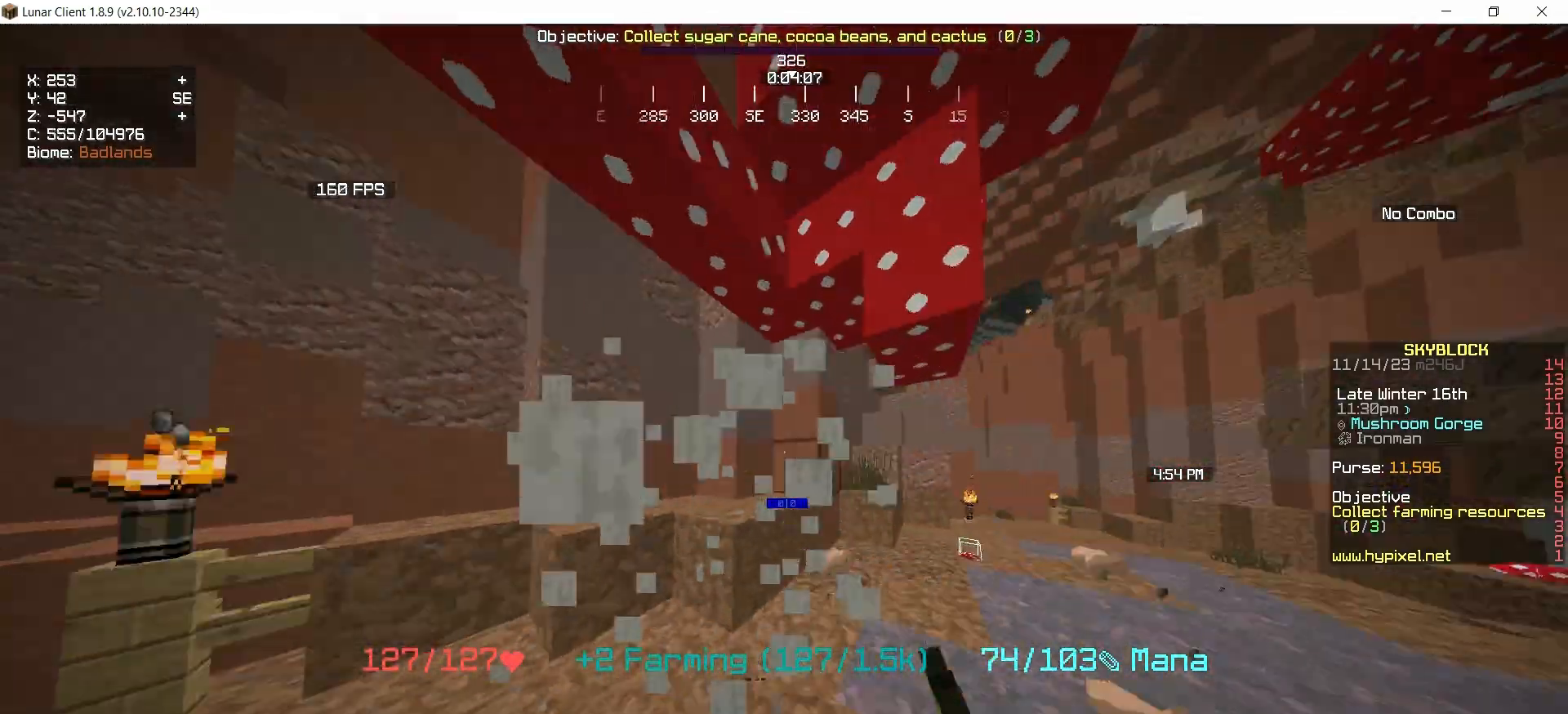
{"keys": ["left"], "mouse": ["left"], "events": [[100, "up", "up"], [233, "left", "down"], [367, "right", "up"]]}
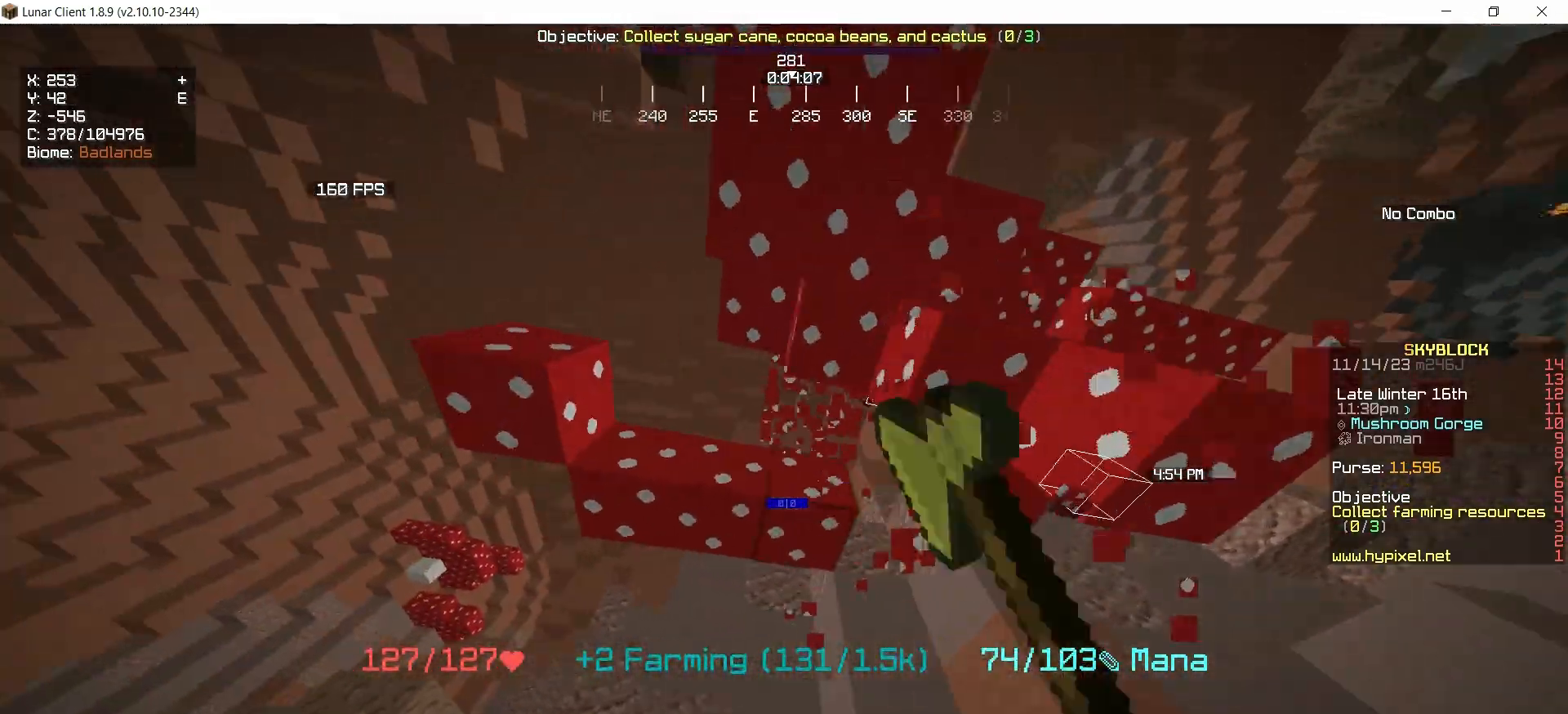
{"keys": ["left", "right"], "mouse": ["left"], "events": [[167, "up", "down"], [467, "up", "up"], [500, "right", "down"]]}
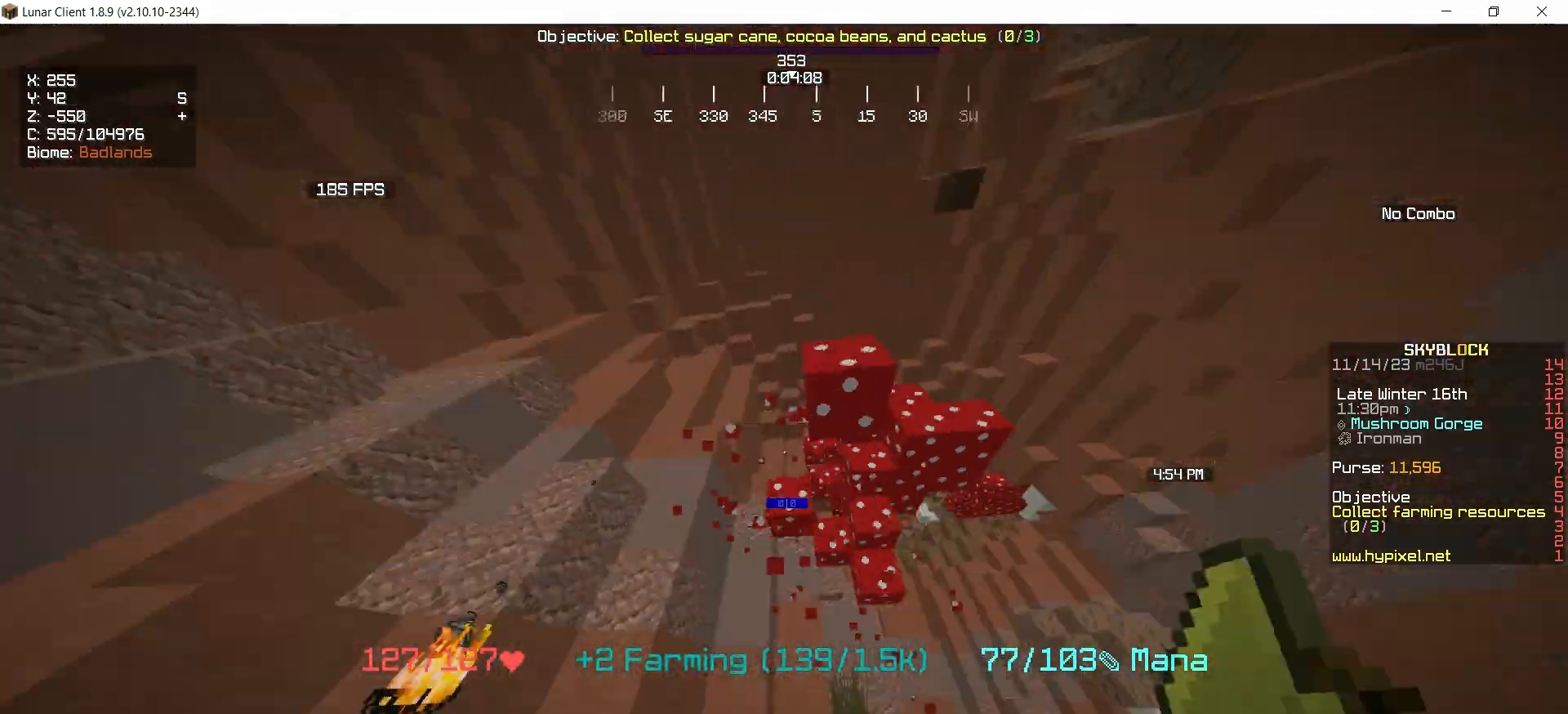
{"keys": [], "mouse": ["left"], "events": [[67, "left", "up"], [167, "up", "down"], [233, "right", "up"], [267, "left", "down"], [433, "left", "up"], [433, "up", "up"]]}
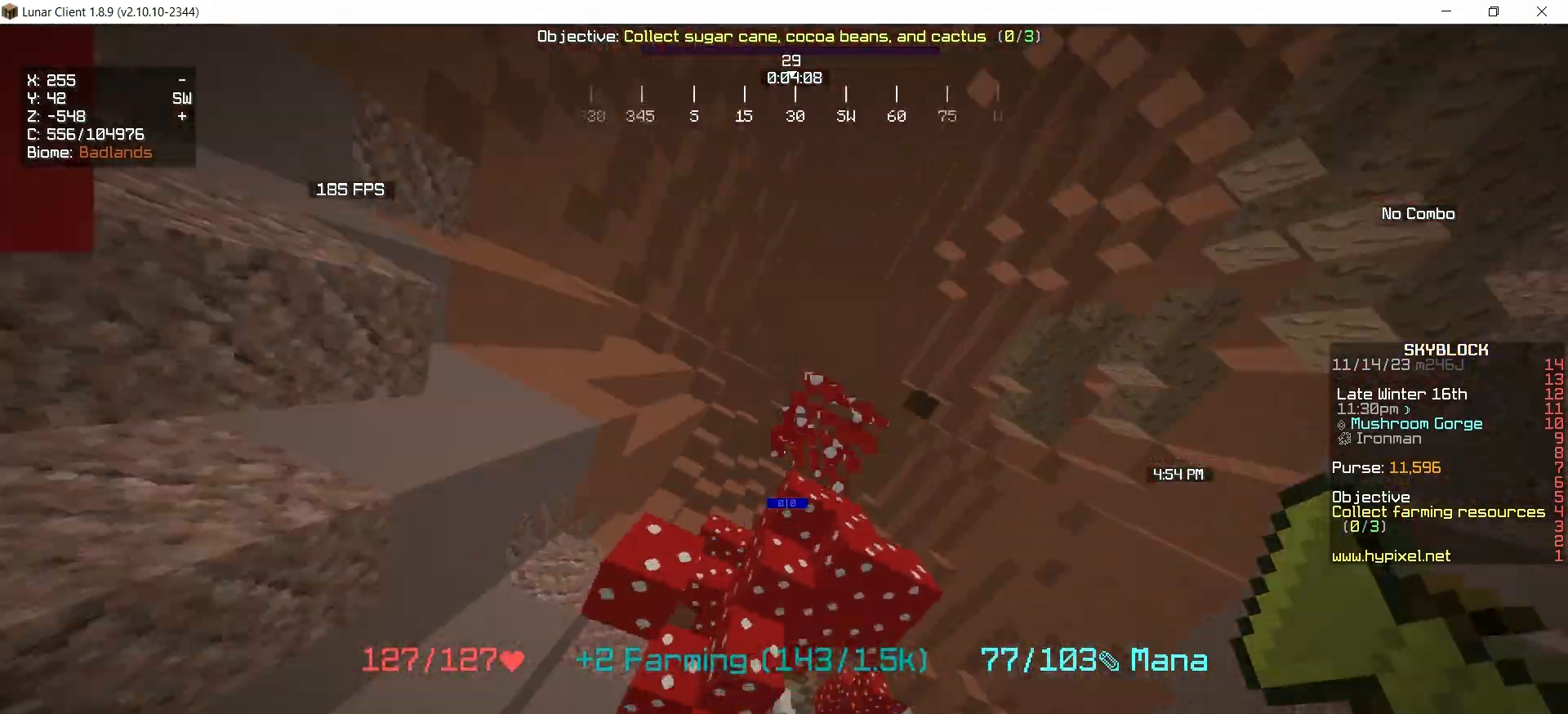
{"keys": ["space", "up"], "mouse": ["left"], "events": [[367, "up", "down"], [467, "space", "down"]]}
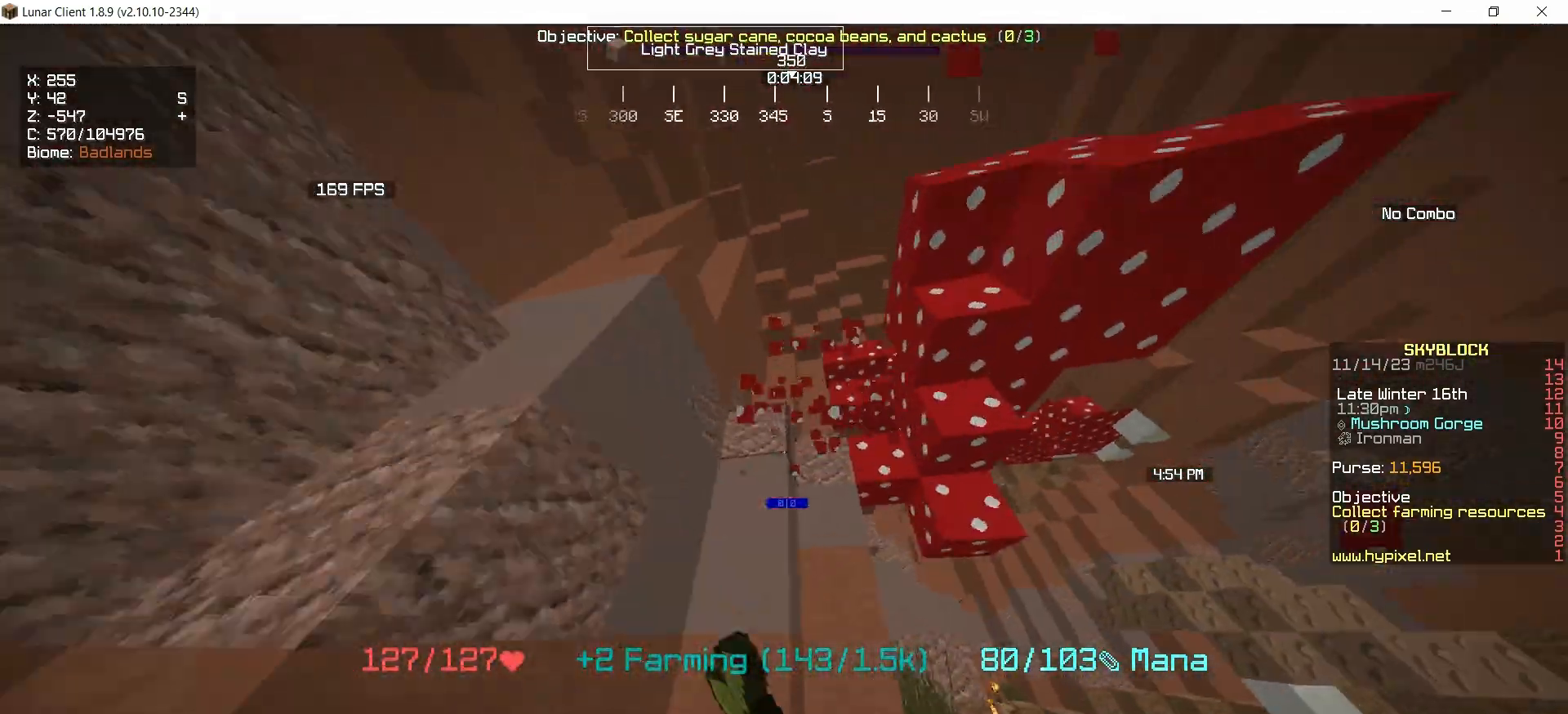
{"keys": ["right", "up"], "mouse": ["left"], "events": [[133, "left", "down"], [233, "space", "up"], [267, "up", "up"], [367, "left", "up"], [367, "right", "down"], [500, "up", "down"]]}
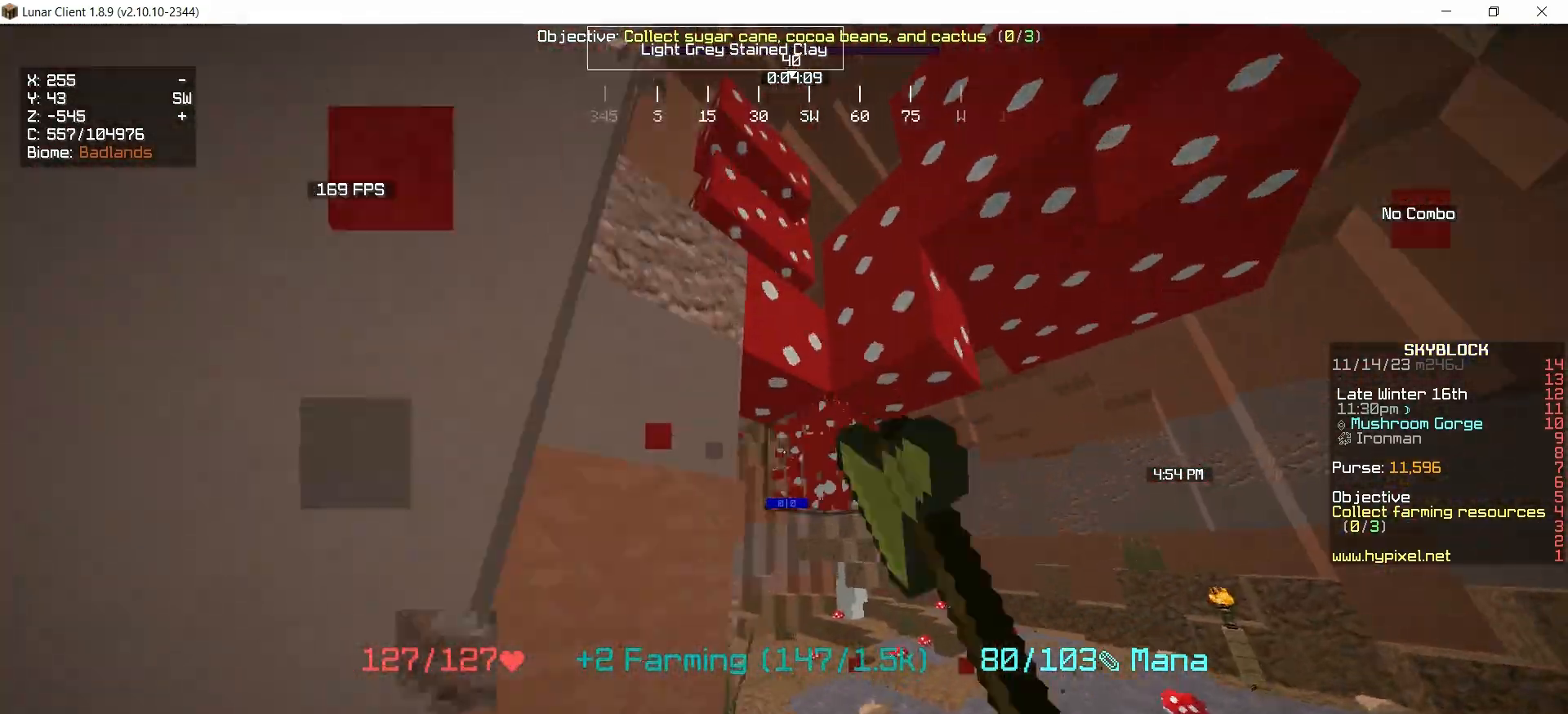
{"keys": ["left", "up"], "mouse": ["left"], "events": [[100, "right", "up"], [133, "left", "down"], [133, "right", "down"], [267, "right", "up"]]}
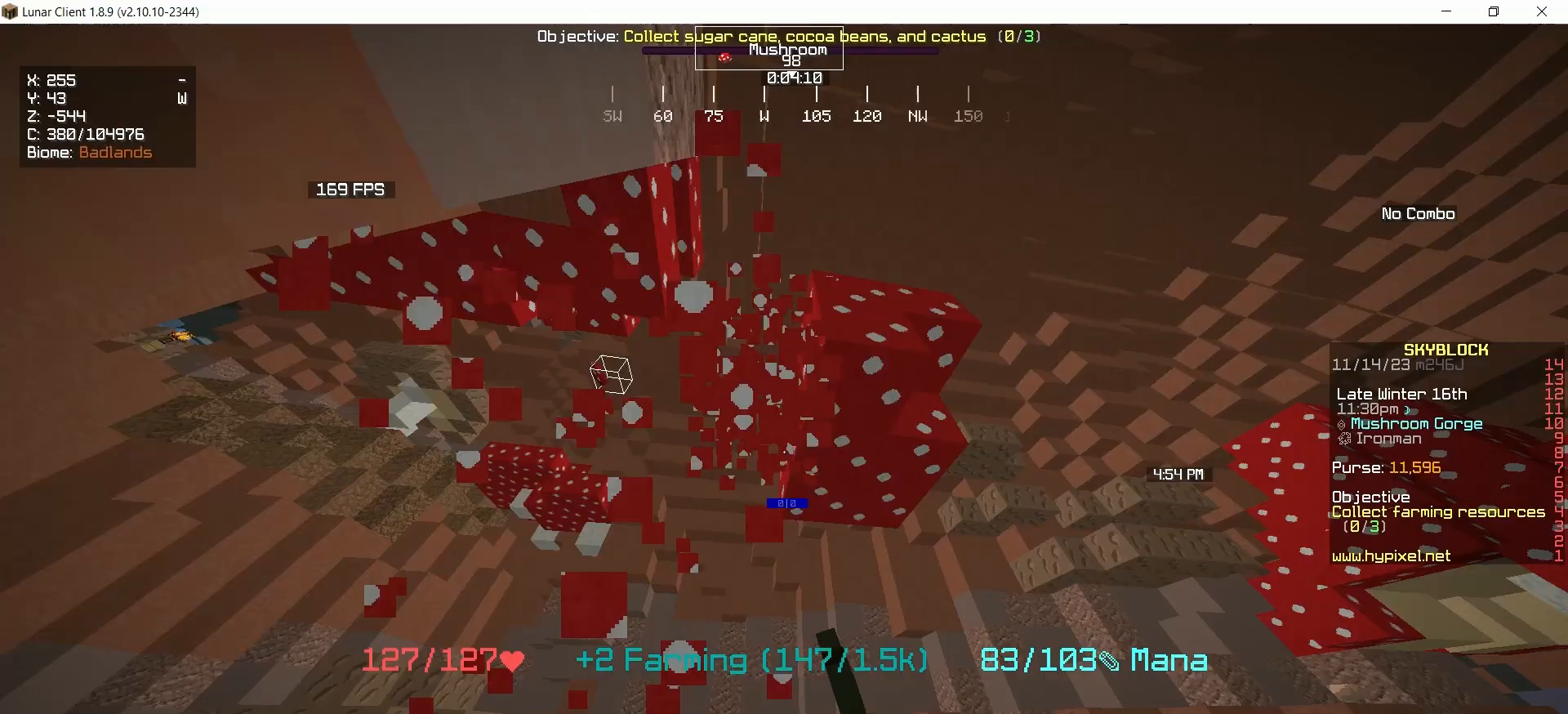
{"keys": ["up"], "mouse": ["left"], "events": [[233, "left", "up"]]}
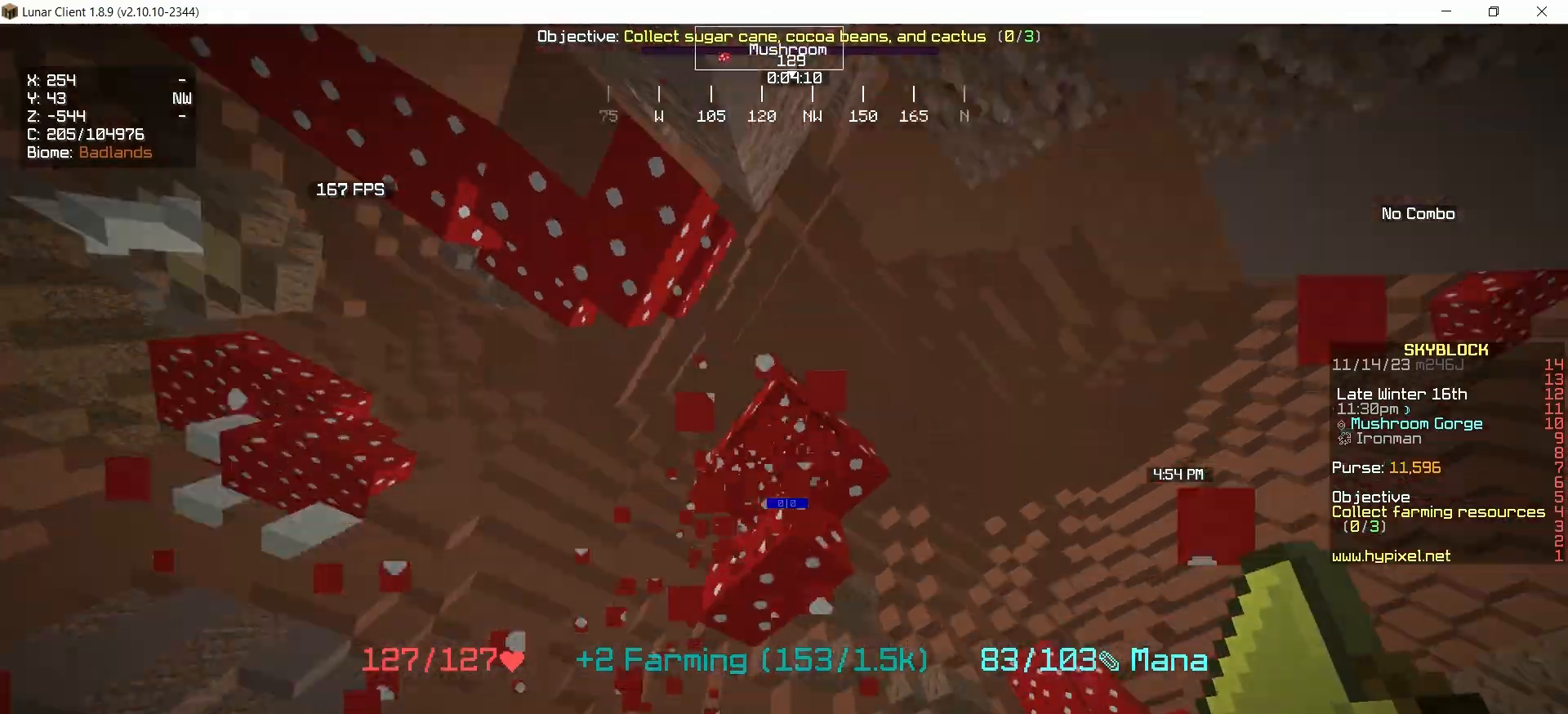
{"keys": ["up"], "mouse": ["left"], "events": [[100, "left", "down"], [467, "left", "up"]]}
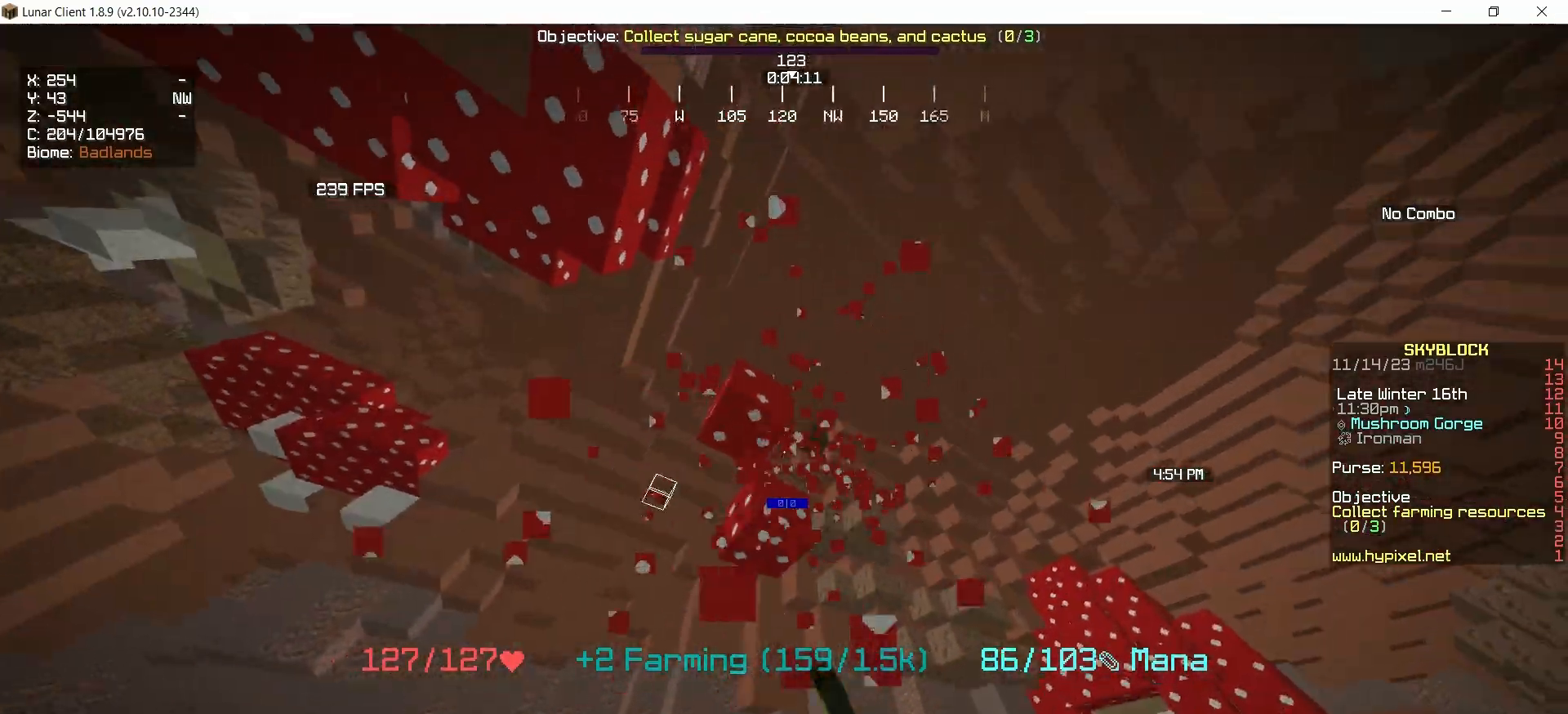
{"keys": ["up"], "mouse": ["left"], "events": []}
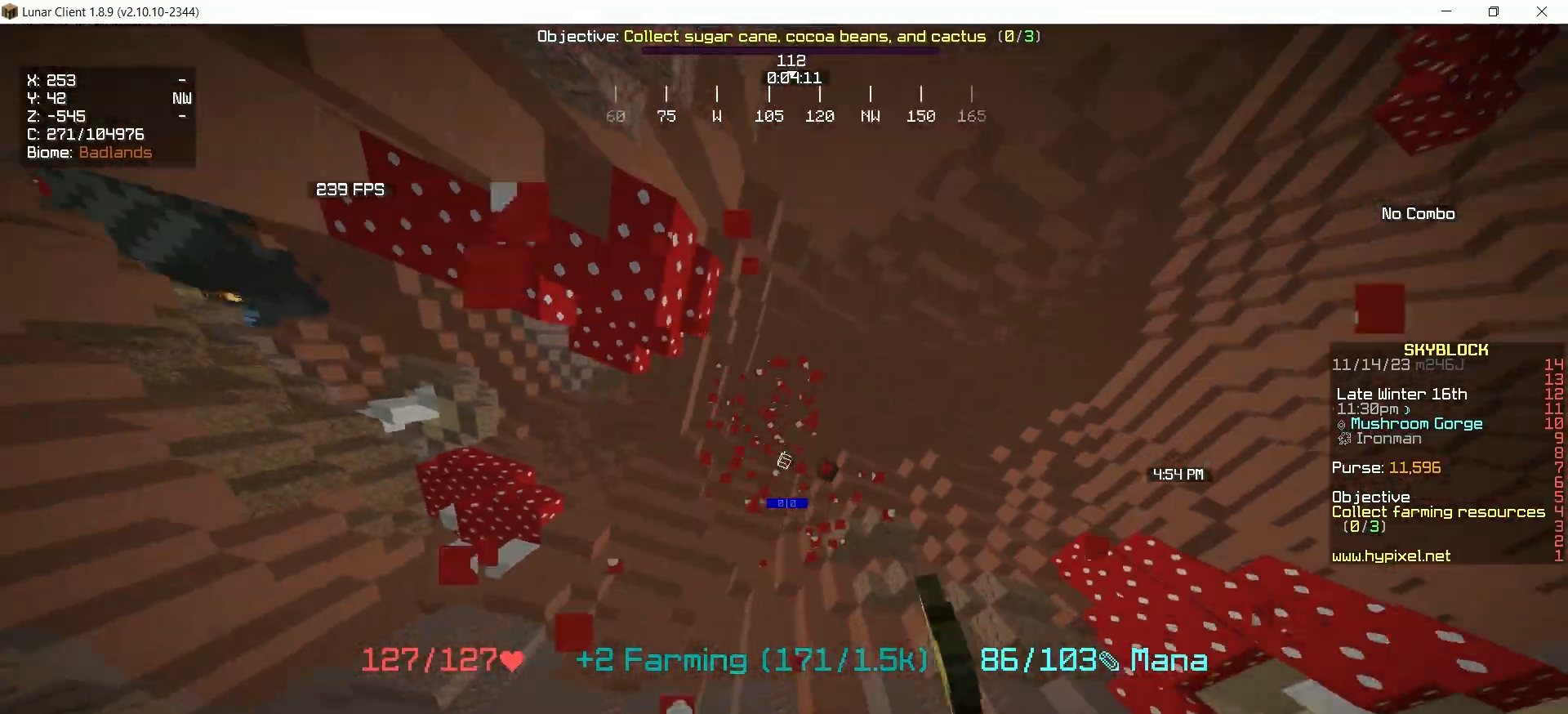
{"keys": [], "mouse": [], "events": [[100, "up", "up"], [467, "mouse_left", "up"]]}
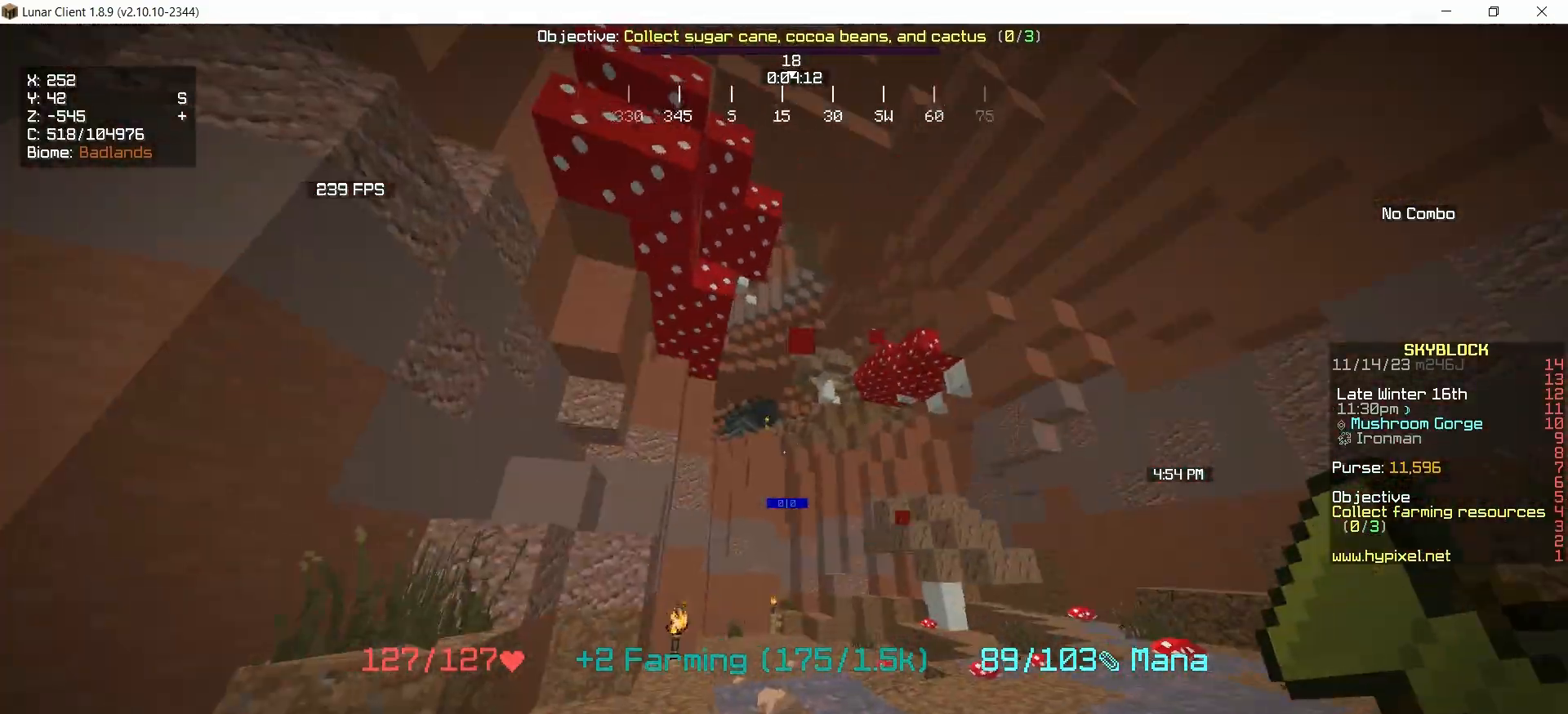
{"keys": ["left", "right"], "mouse": [], "events": [[33, "right", "down"], [500, "left", "down"]]}
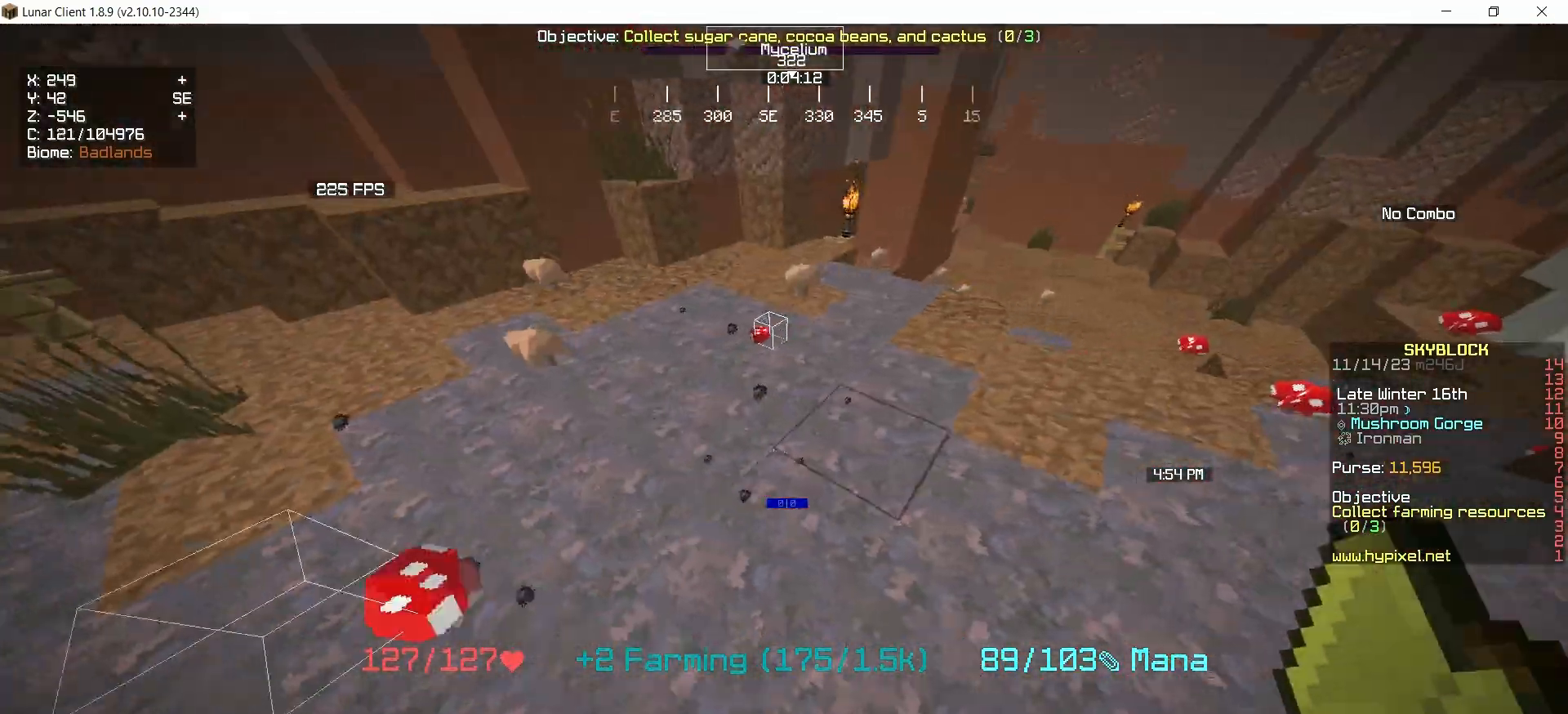
{"keys": ["up"], "mouse": [], "events": [[67, "right", "up"], [100, "down", "down"], [333, "down", "up"], [433, "left", "up"], [433, "up", "down"]]}